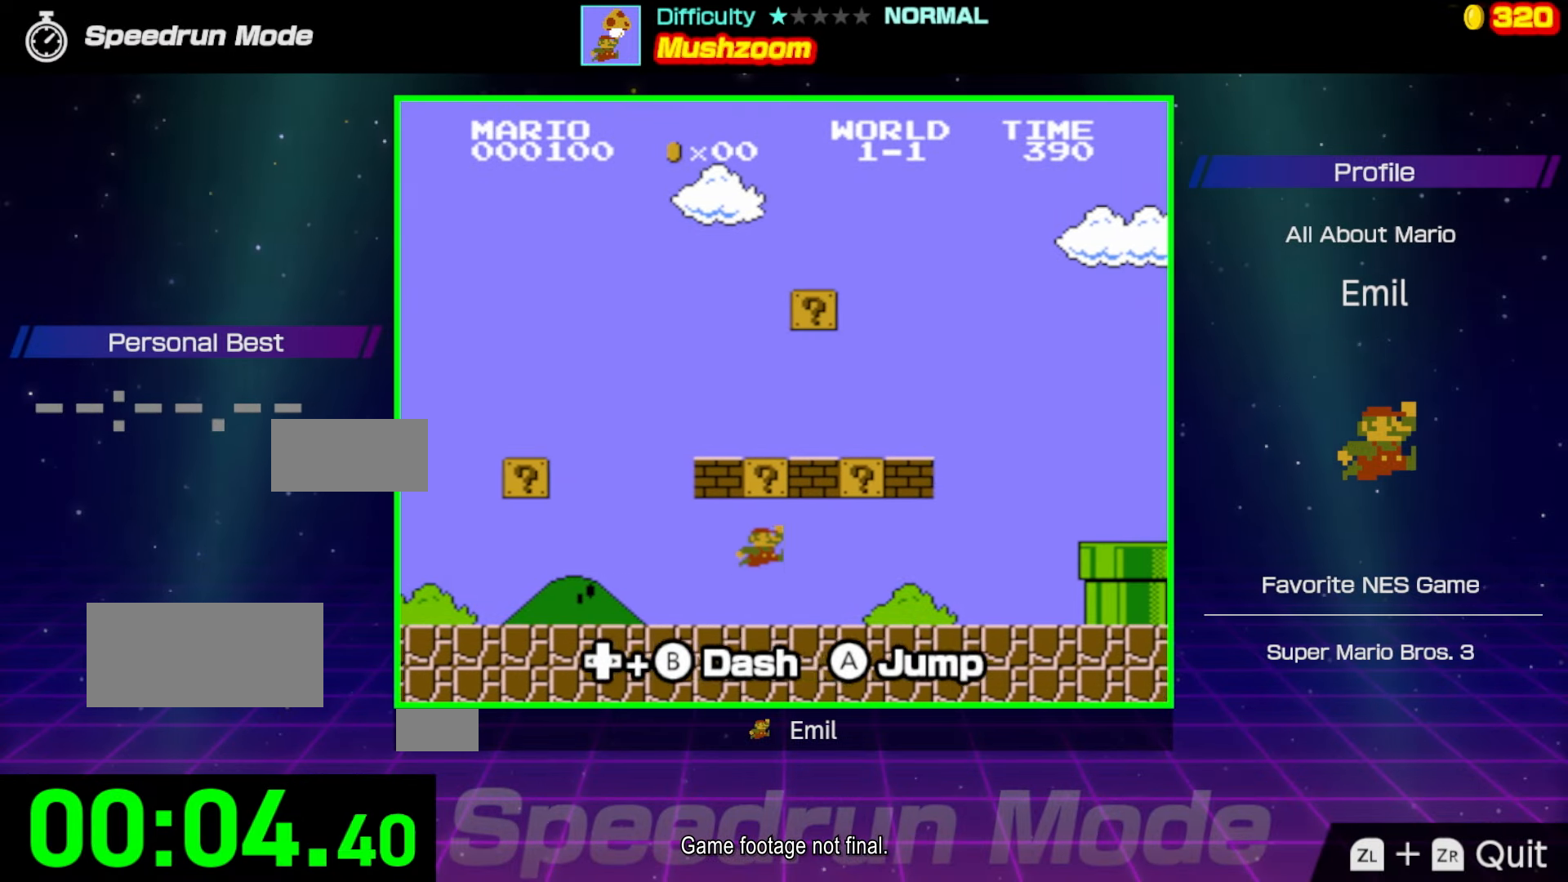
Gameplay with a controller (Nintendo layout); each line is a JSON object with the inputs held at the frame after it. "events" lists button and stick changes between this image and that frame as [ms after this image, input, new state], when the widget could be followed in between. Not read: L3 R3.
{"buttons": ["DPAD_RIGHT"], "events": [[151, "A", "up"], [317, "DPAD_RIGHT", "down"]]}
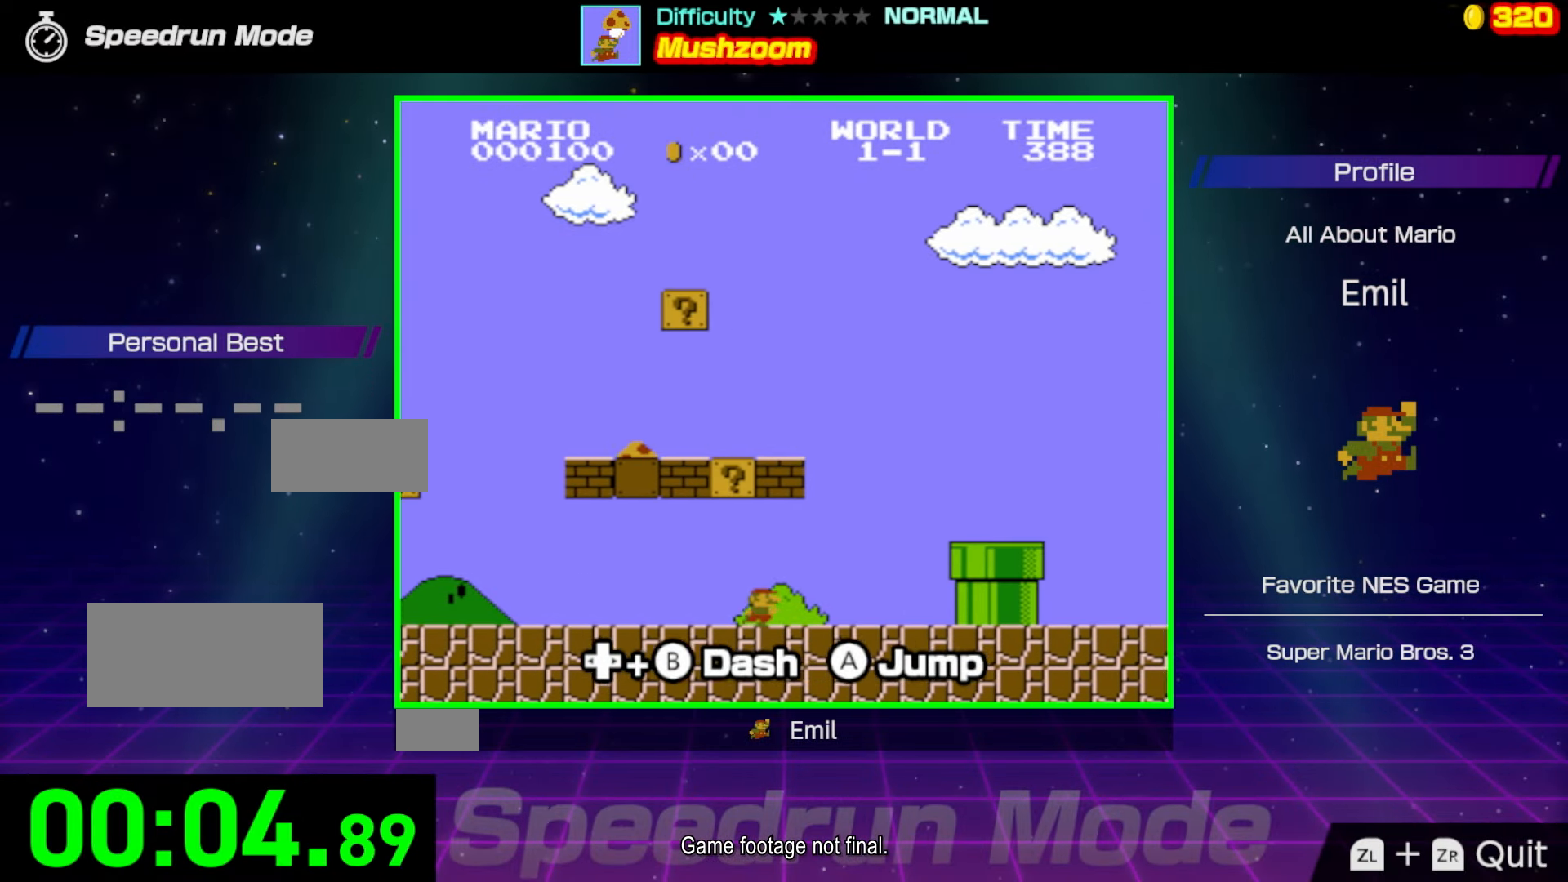
{"buttons": ["A", "B"], "events": [[117, "DPAD_RIGHT", "up"], [183, "B", "down"], [183, "DPAD_LEFT", "down"], [400, "DPAD_LEFT", "up"], [450, "A", "down"]]}
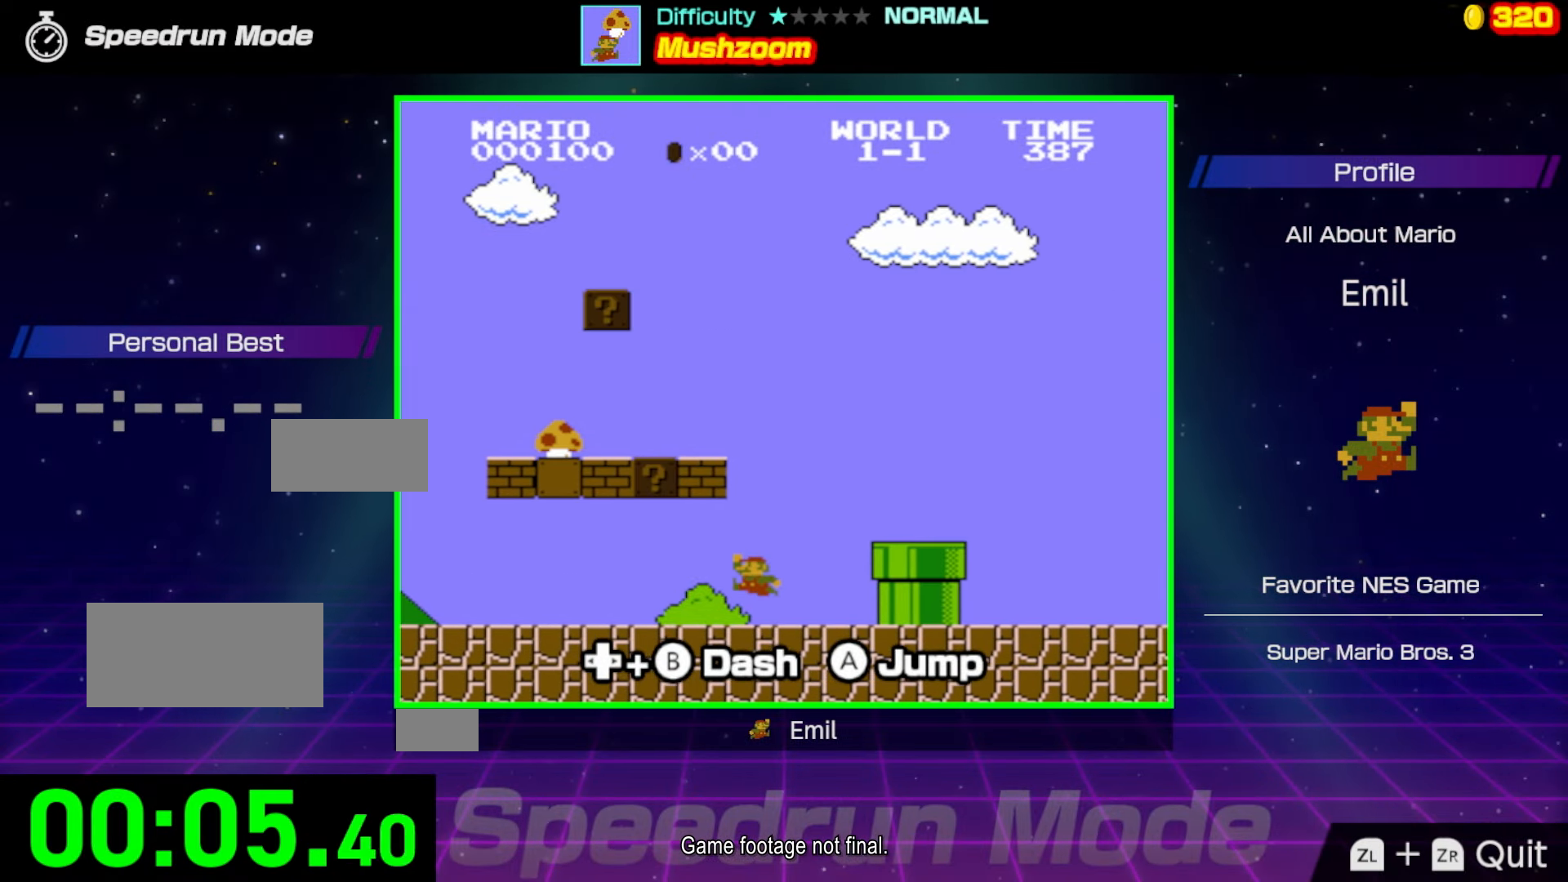
{"buttons": [], "events": [[17, "DPAD_LEFT", "down"], [468, "DPAD_LEFT", "up"], [484, "A", "up"], [484, "B", "up"]]}
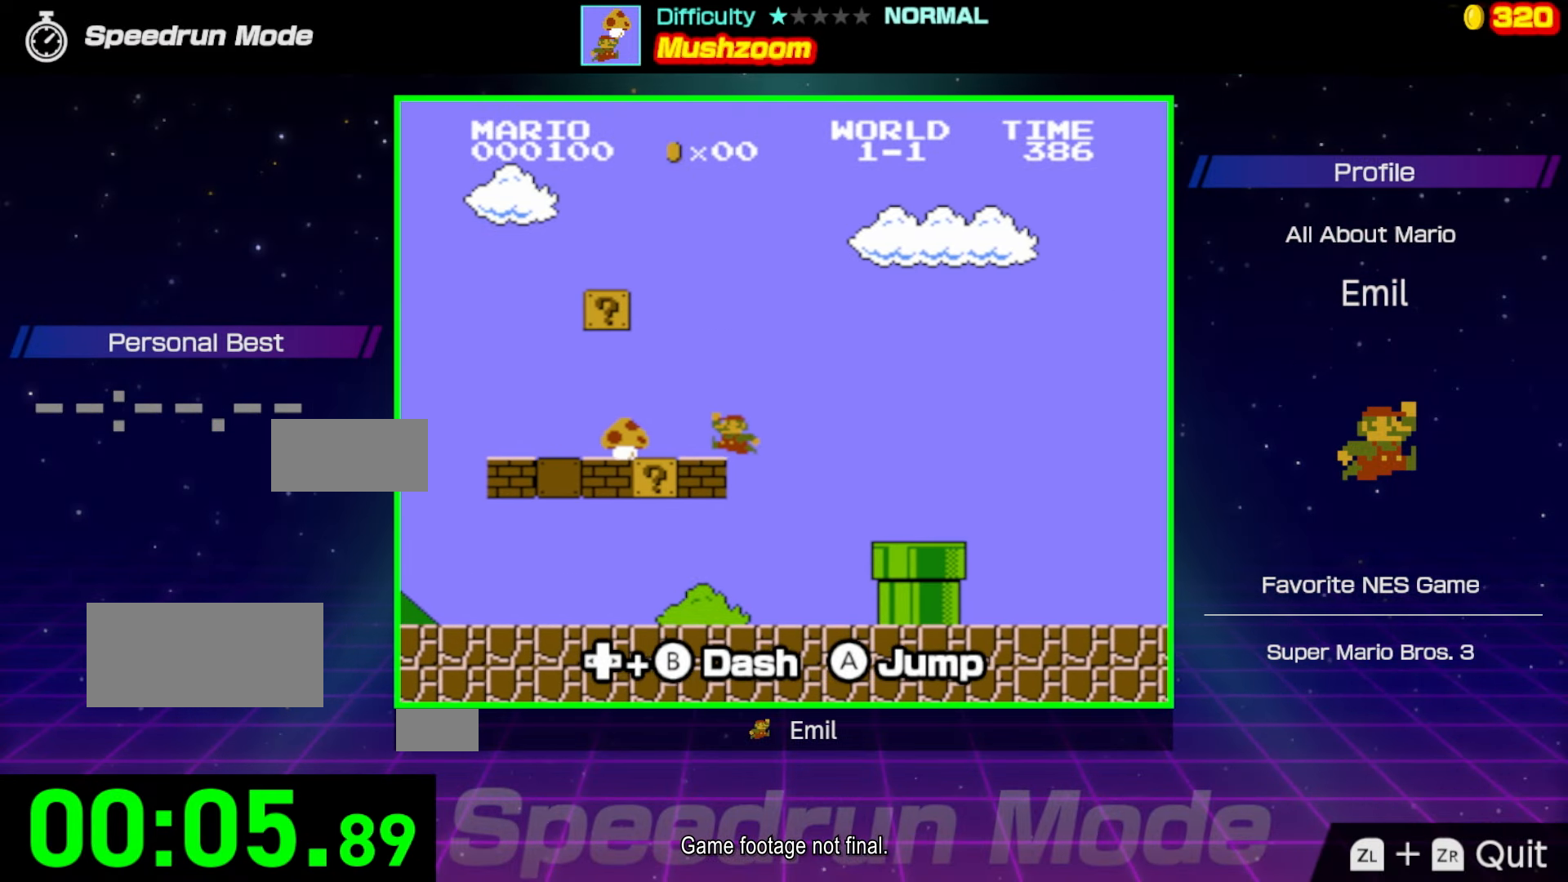
{"buttons": [], "events": [[67, "DPAD_LEFT", "down"], [500, "DPAD_LEFT", "up"]]}
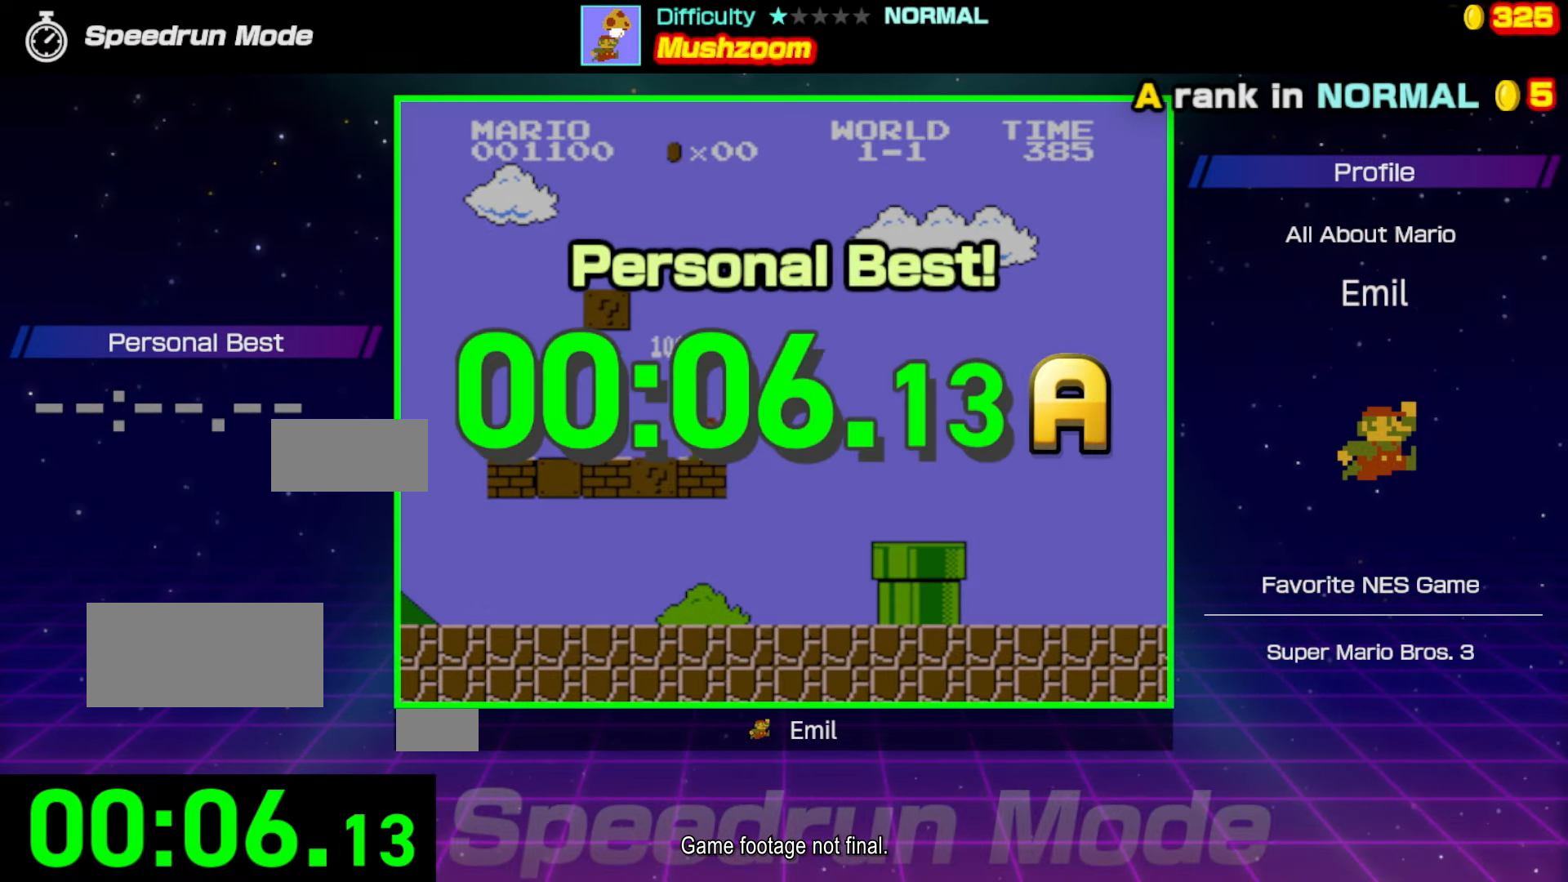
{"buttons": ["DPAD_UP"], "events": [[284, "DPAD_UP", "down"]]}
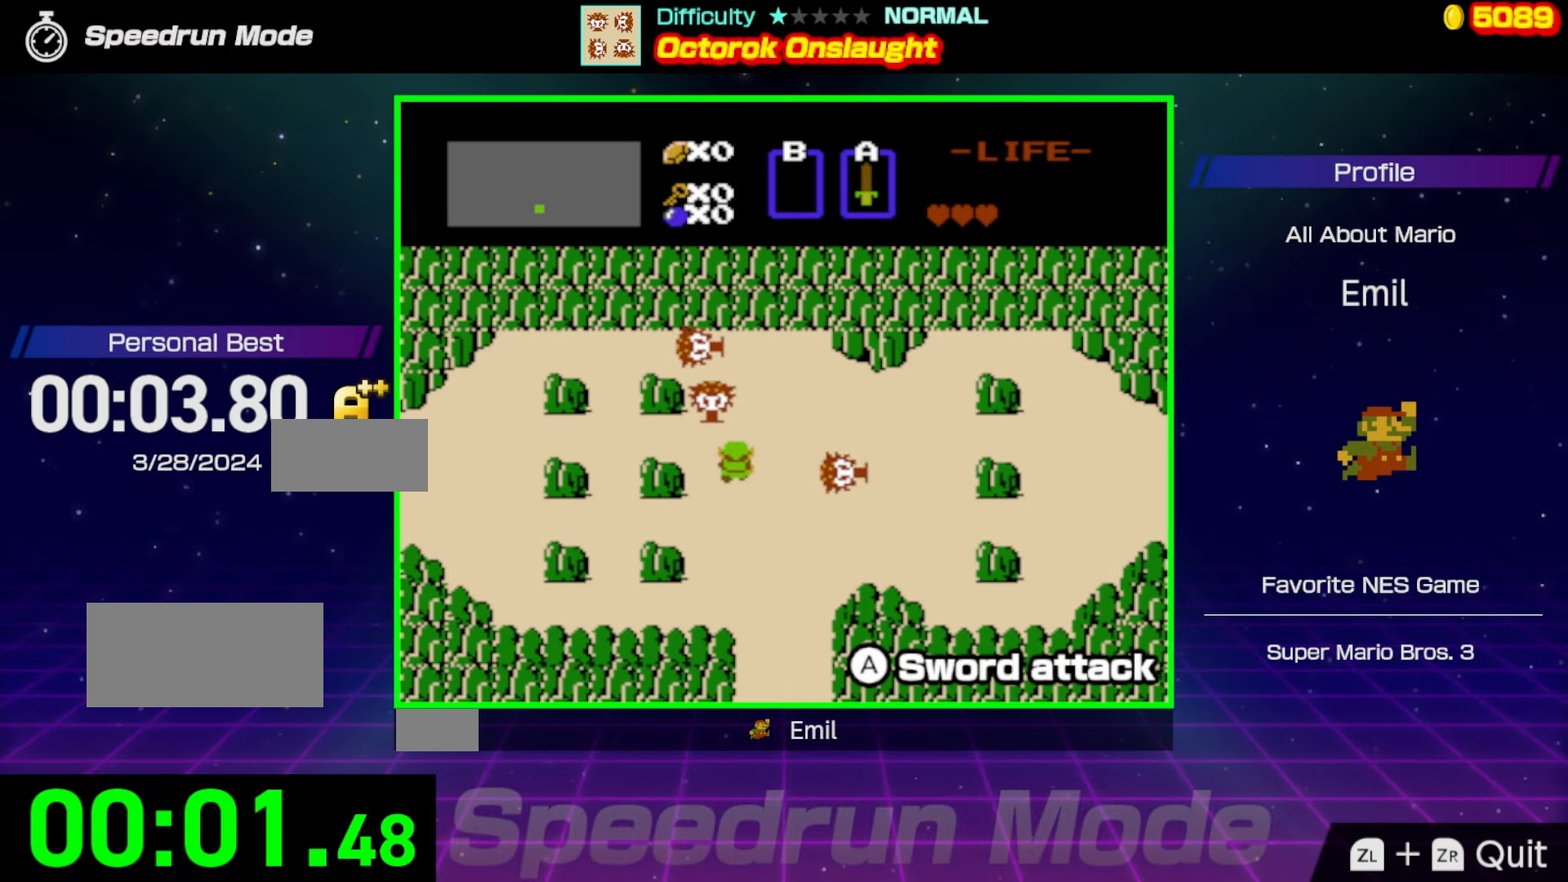
{"buttons": ["DPAD_RIGHT"], "events": [[17, "DPAD_RIGHT", "down"], [17, "DPAD_UP", "up"], [117, "A", "down"], [233, "A", "up"], [267, "DPAD_RIGHT", "up"], [500, "DPAD_RIGHT", "down"]]}
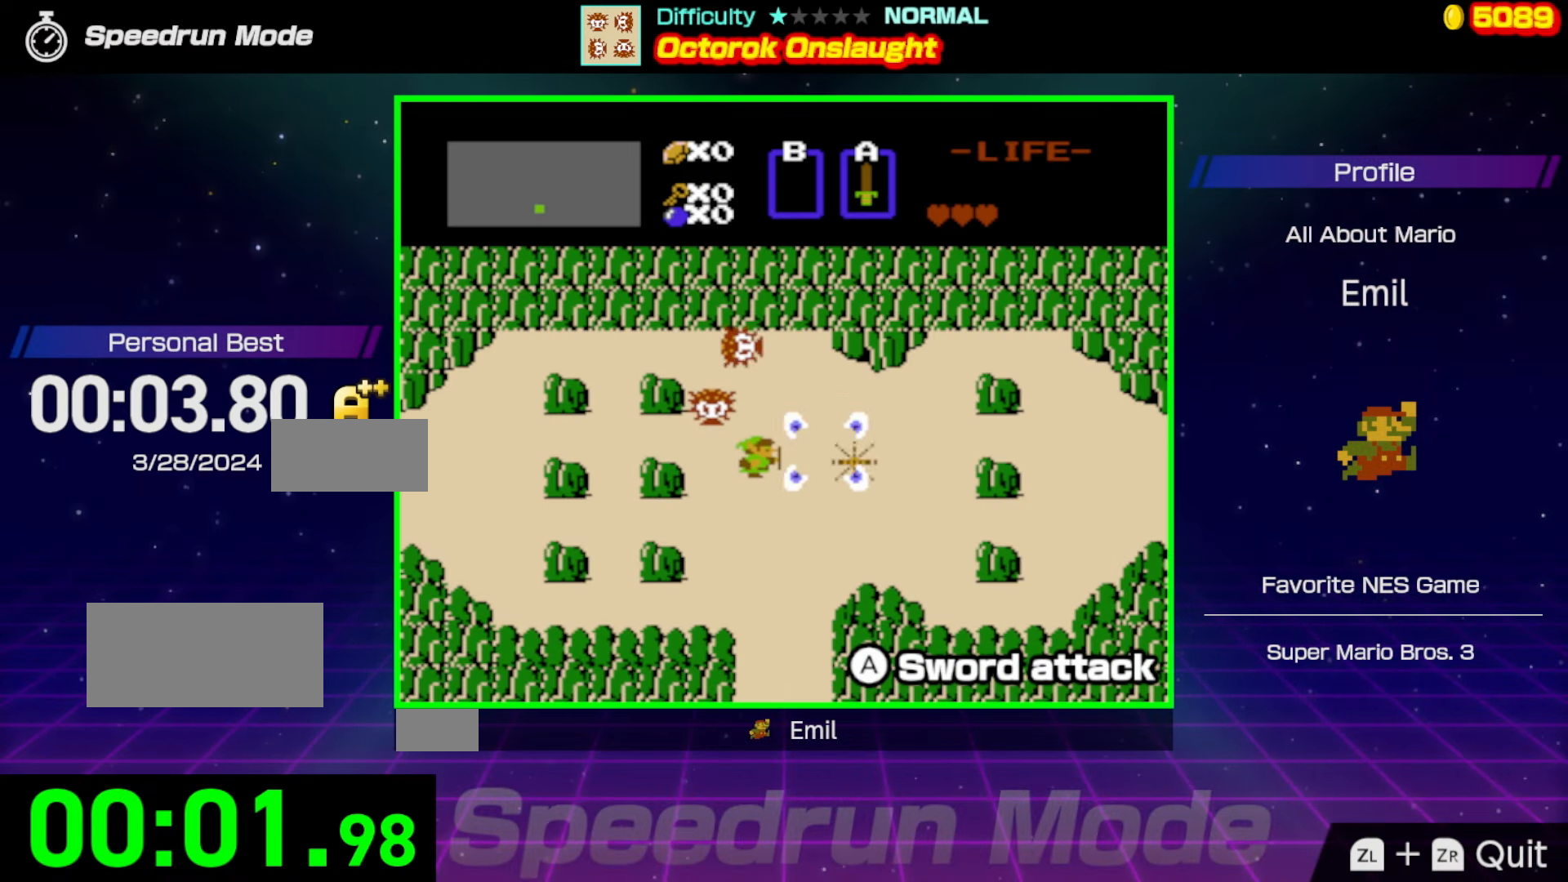
{"buttons": [], "events": [[101, "DPAD_RIGHT", "up"], [117, "DPAD_UP", "down"], [301, "DPAD_LEFT", "down"], [301, "DPAD_UP", "up"], [401, "A", "down"], [501, "A", "up"], [501, "DPAD_LEFT", "up"]]}
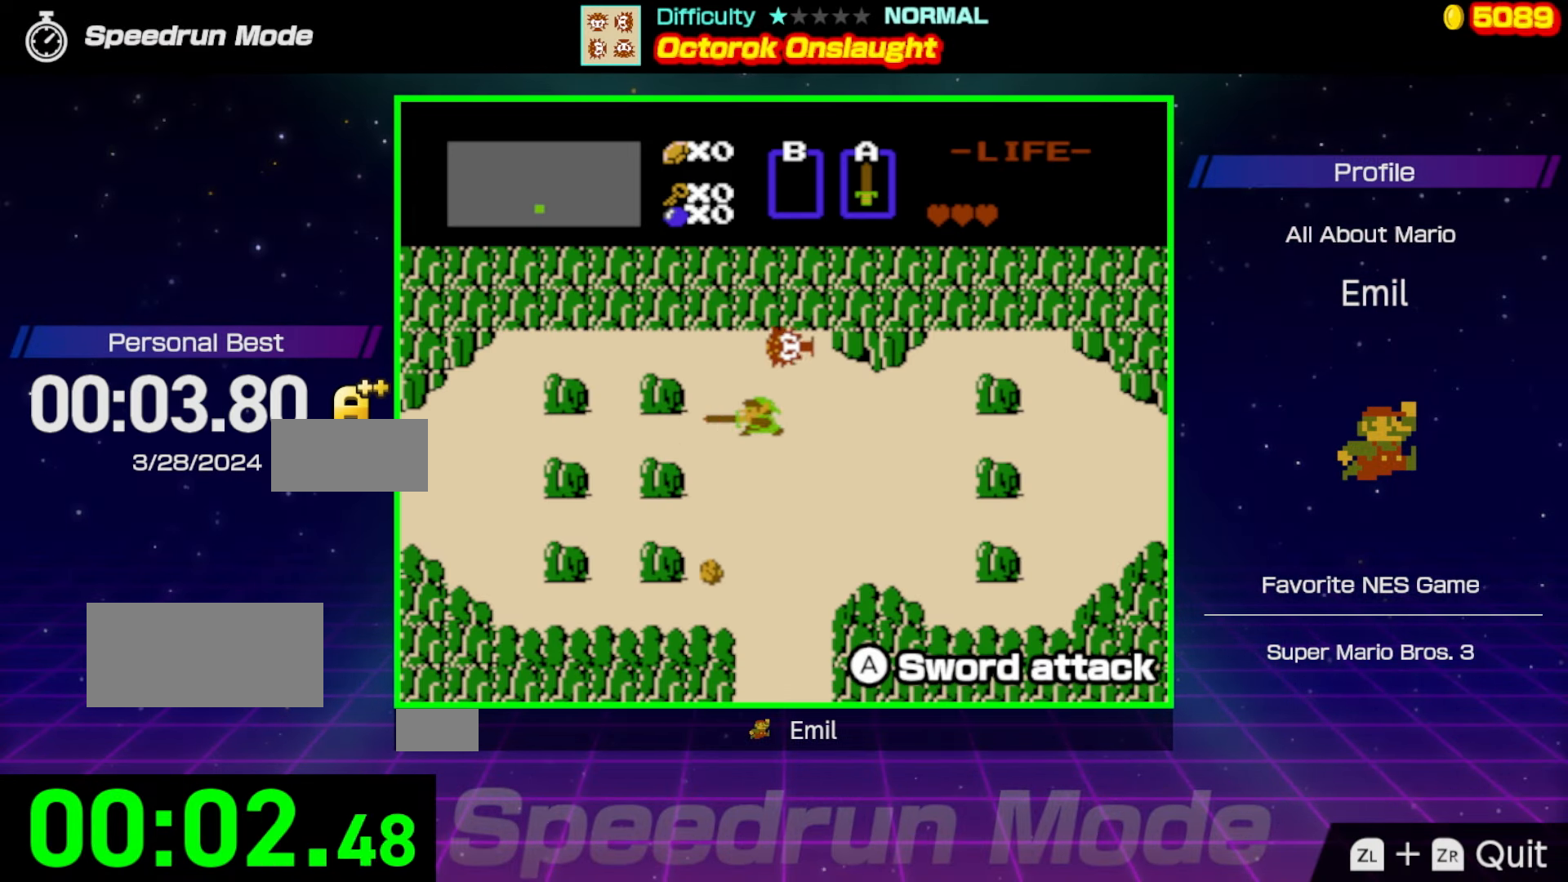
{"buttons": ["DPAD_UP"], "events": [[300, "DPAD_UP", "down"]]}
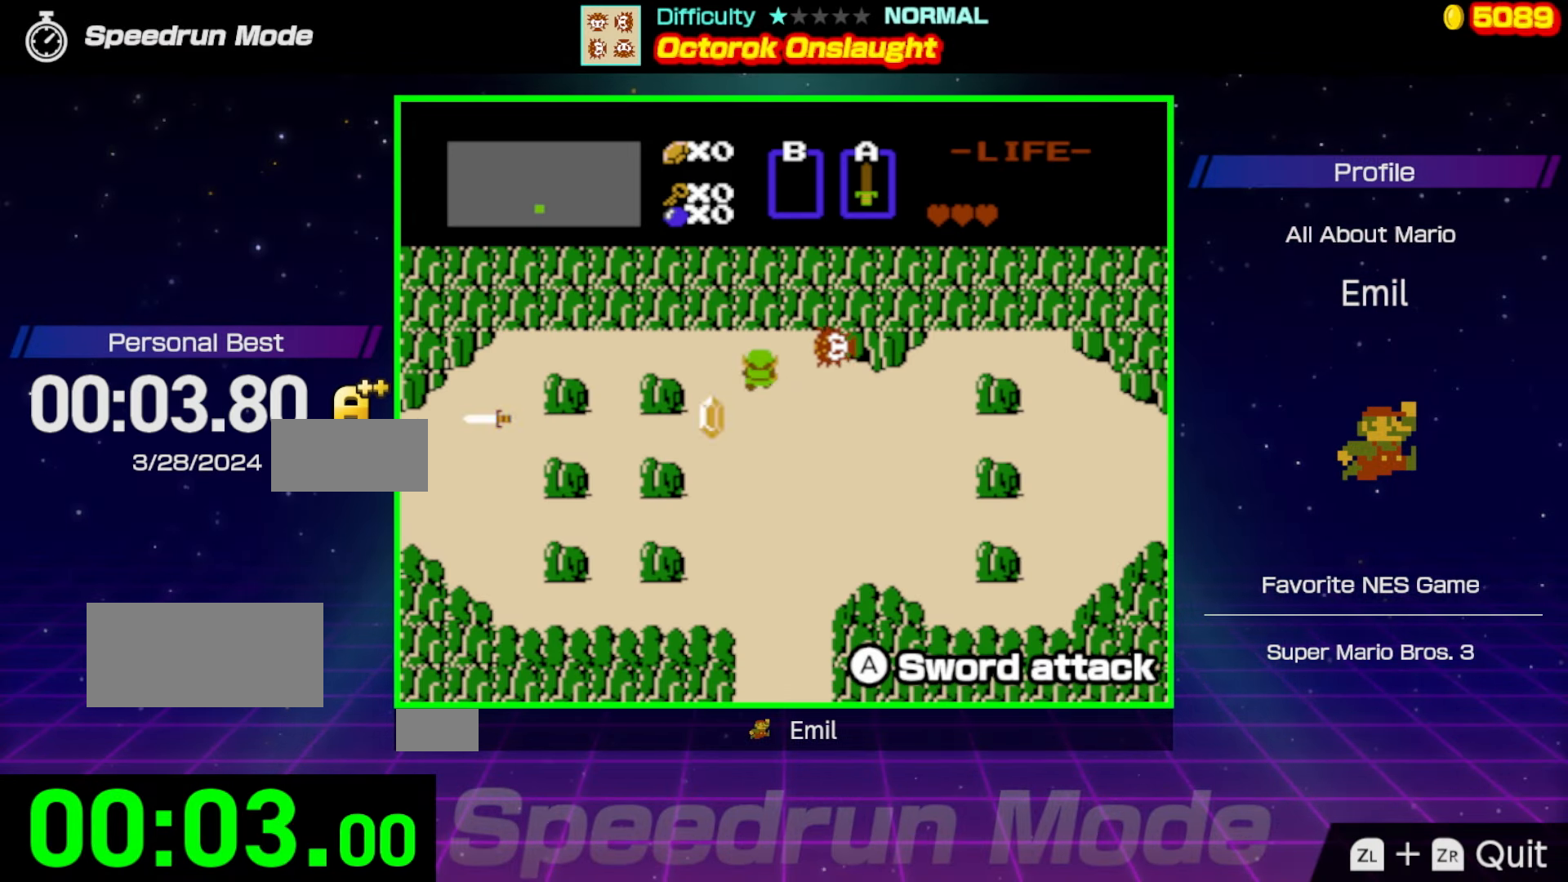
{"buttons": [], "events": [[17, "DPAD_RIGHT", "down"], [17, "DPAD_UP", "up"], [101, "A", "down"], [184, "DPAD_RIGHT", "up"], [201, "A", "up"]]}
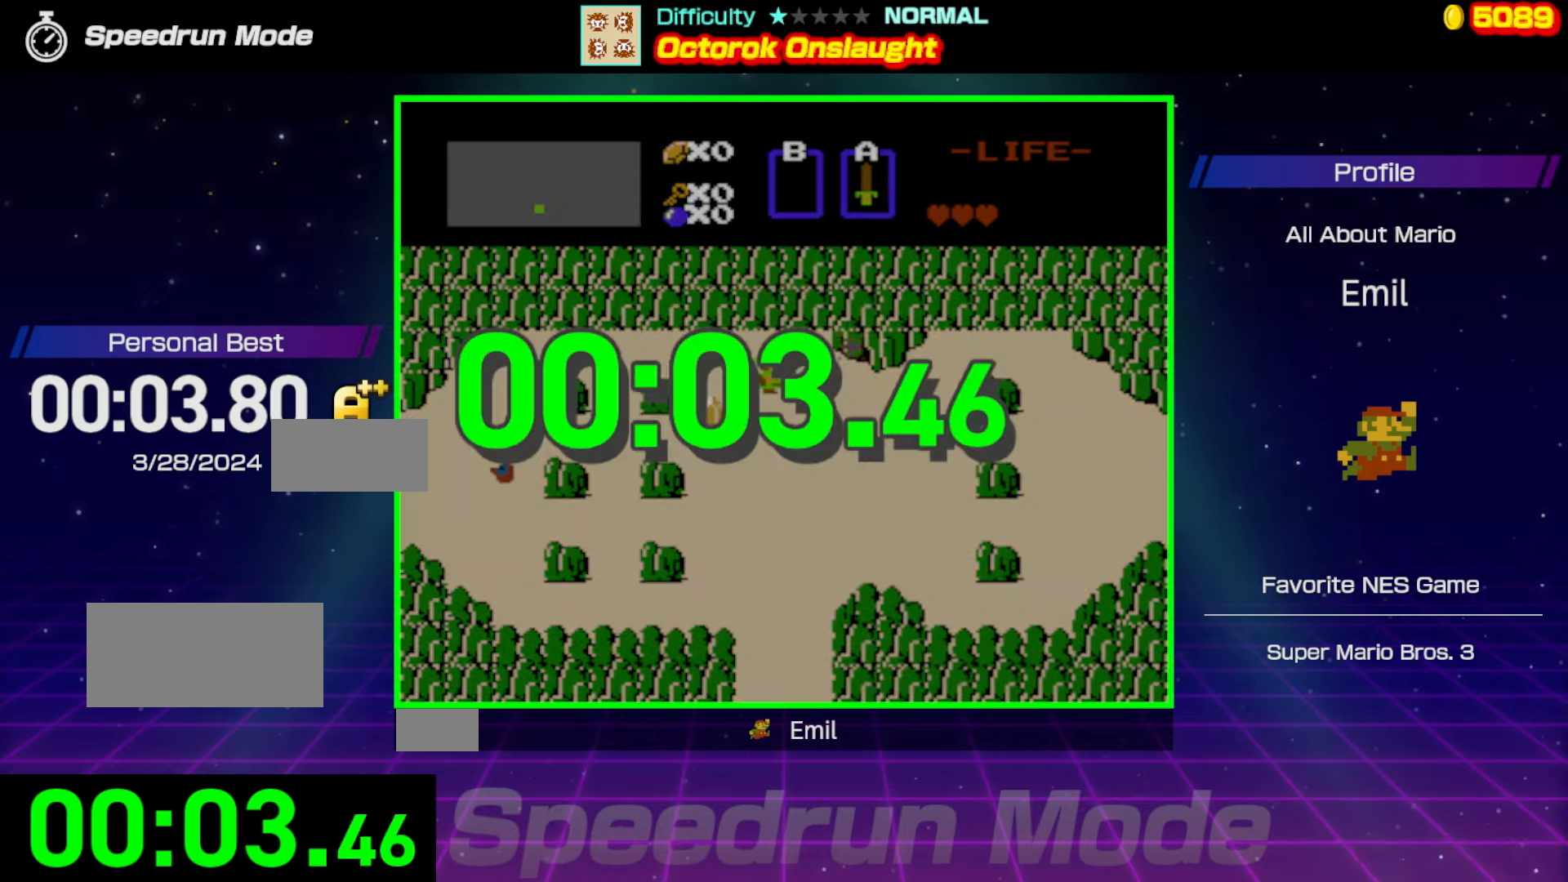
{"buttons": [], "events": []}
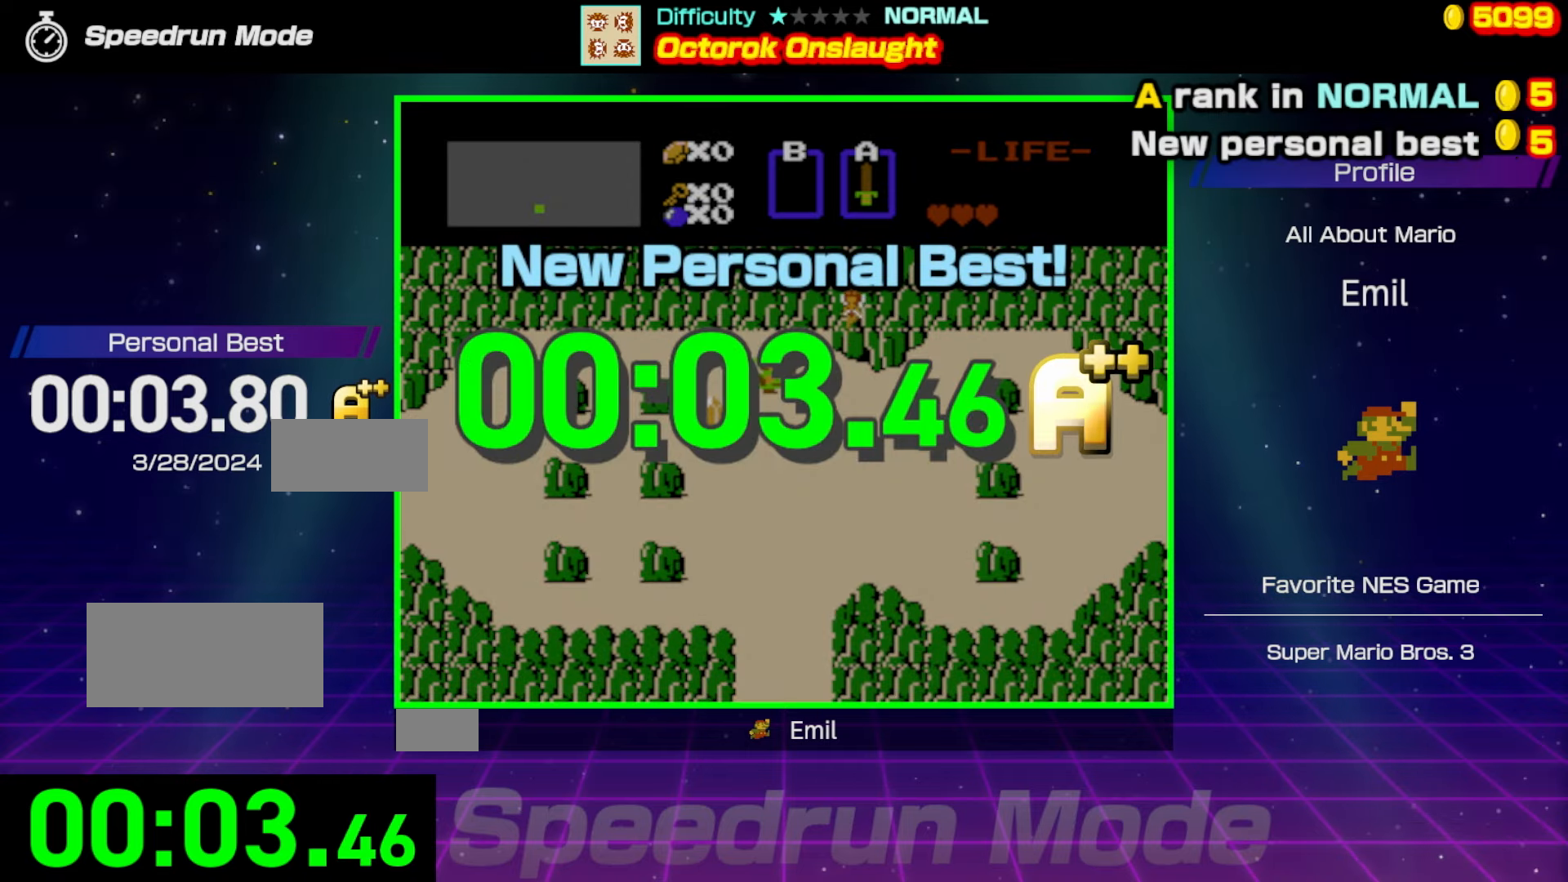
{"buttons": ["DPAD_RIGHT"], "events": [[234, "A", "down"], [234, "DPAD_RIGHT", "down"], [434, "A", "up"]]}
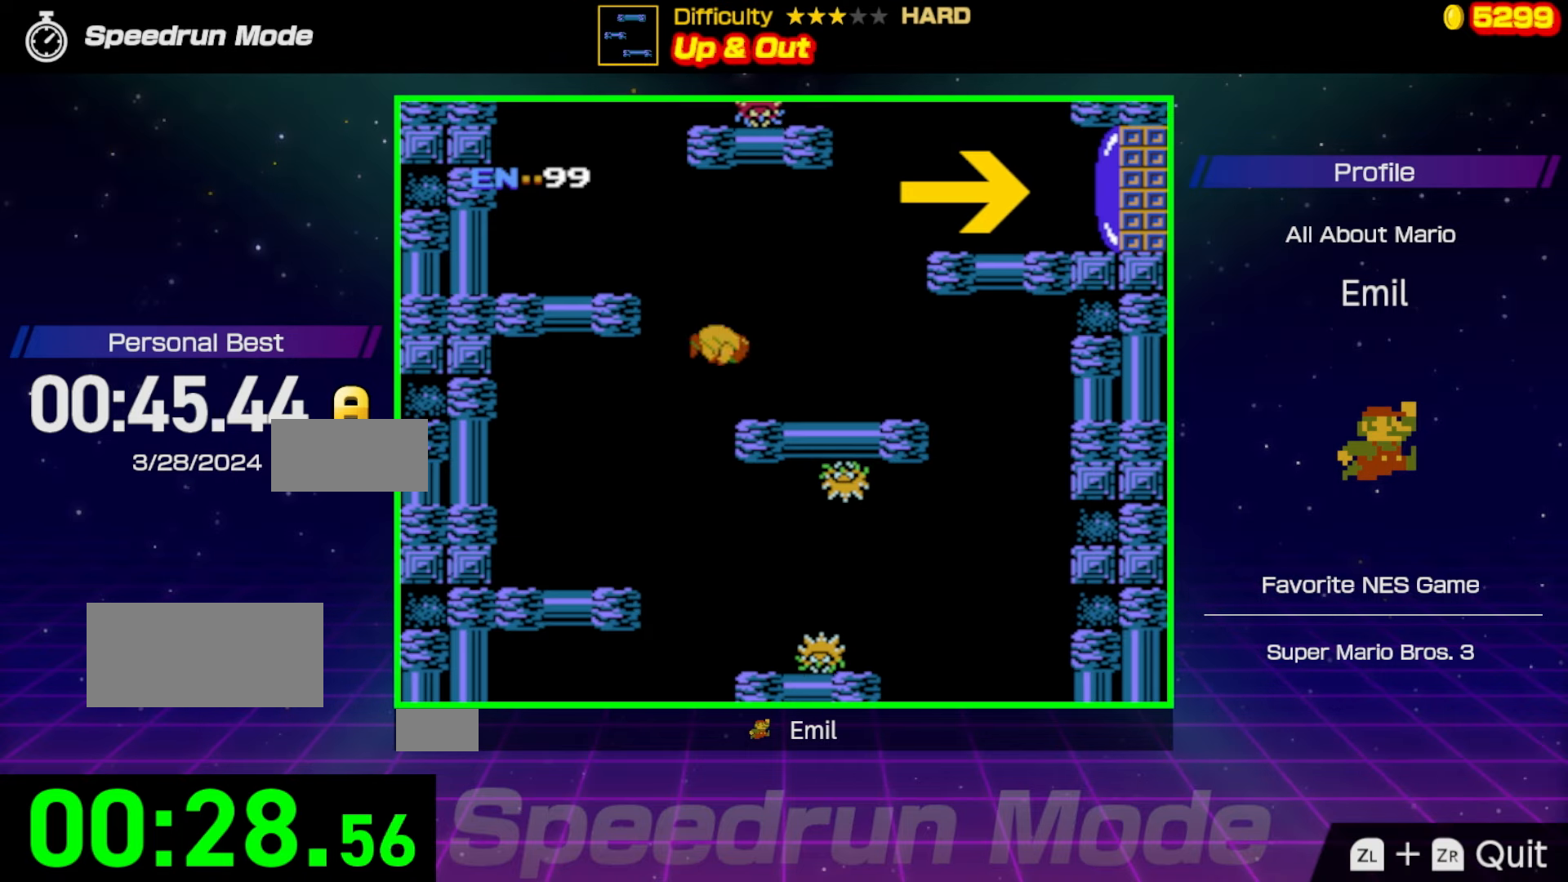
{"buttons": ["A", "DPAD_RIGHT"], "events": [[350, "A", "down"]]}
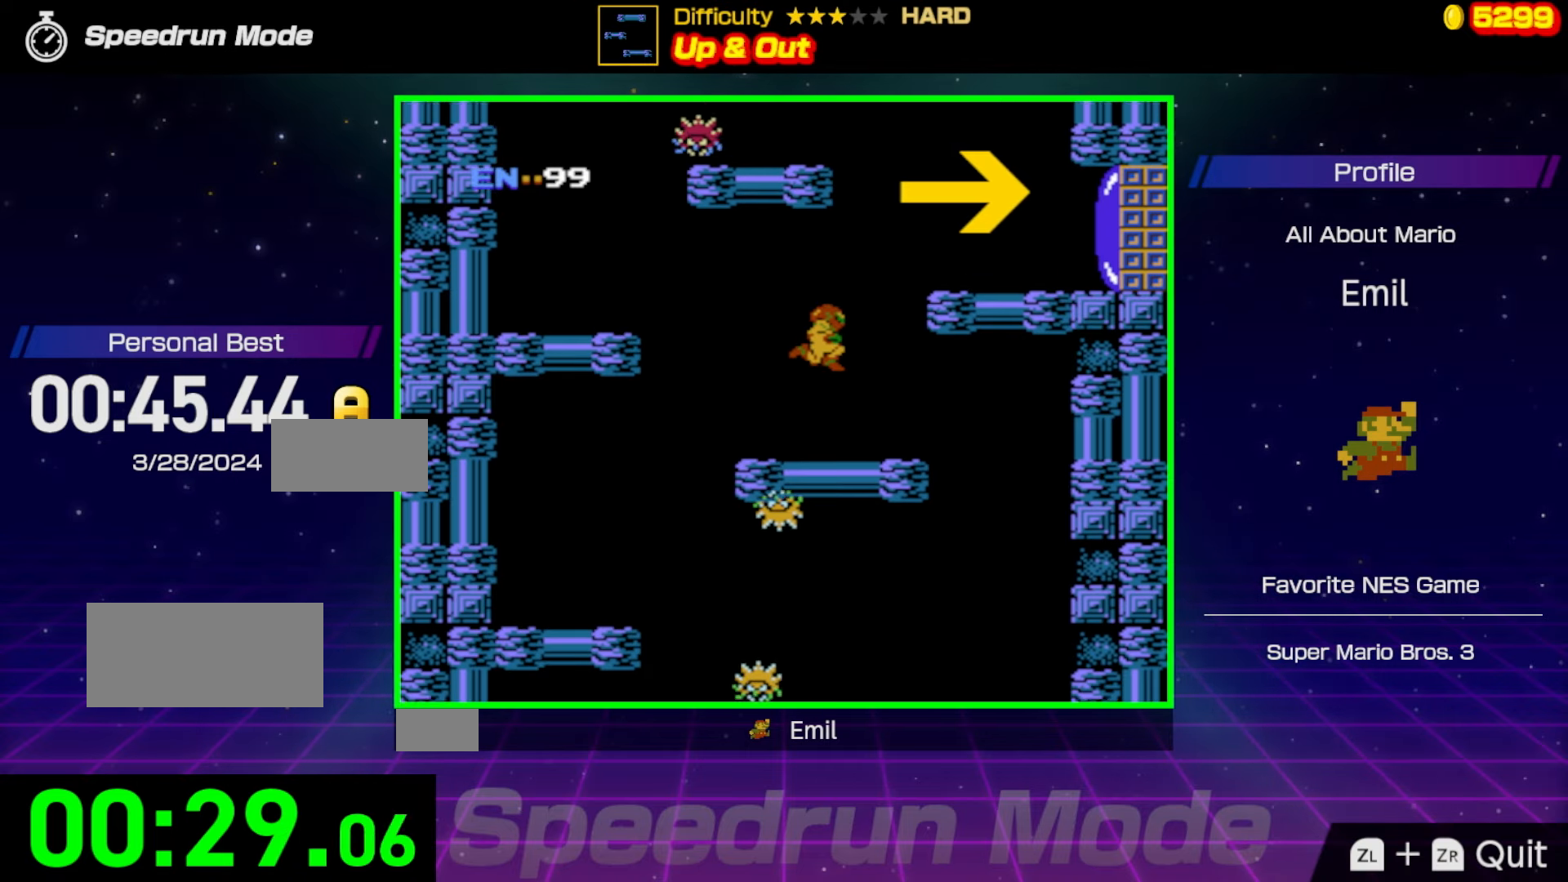
{"buttons": ["DPAD_RIGHT"], "events": [[401, "A", "up"]]}
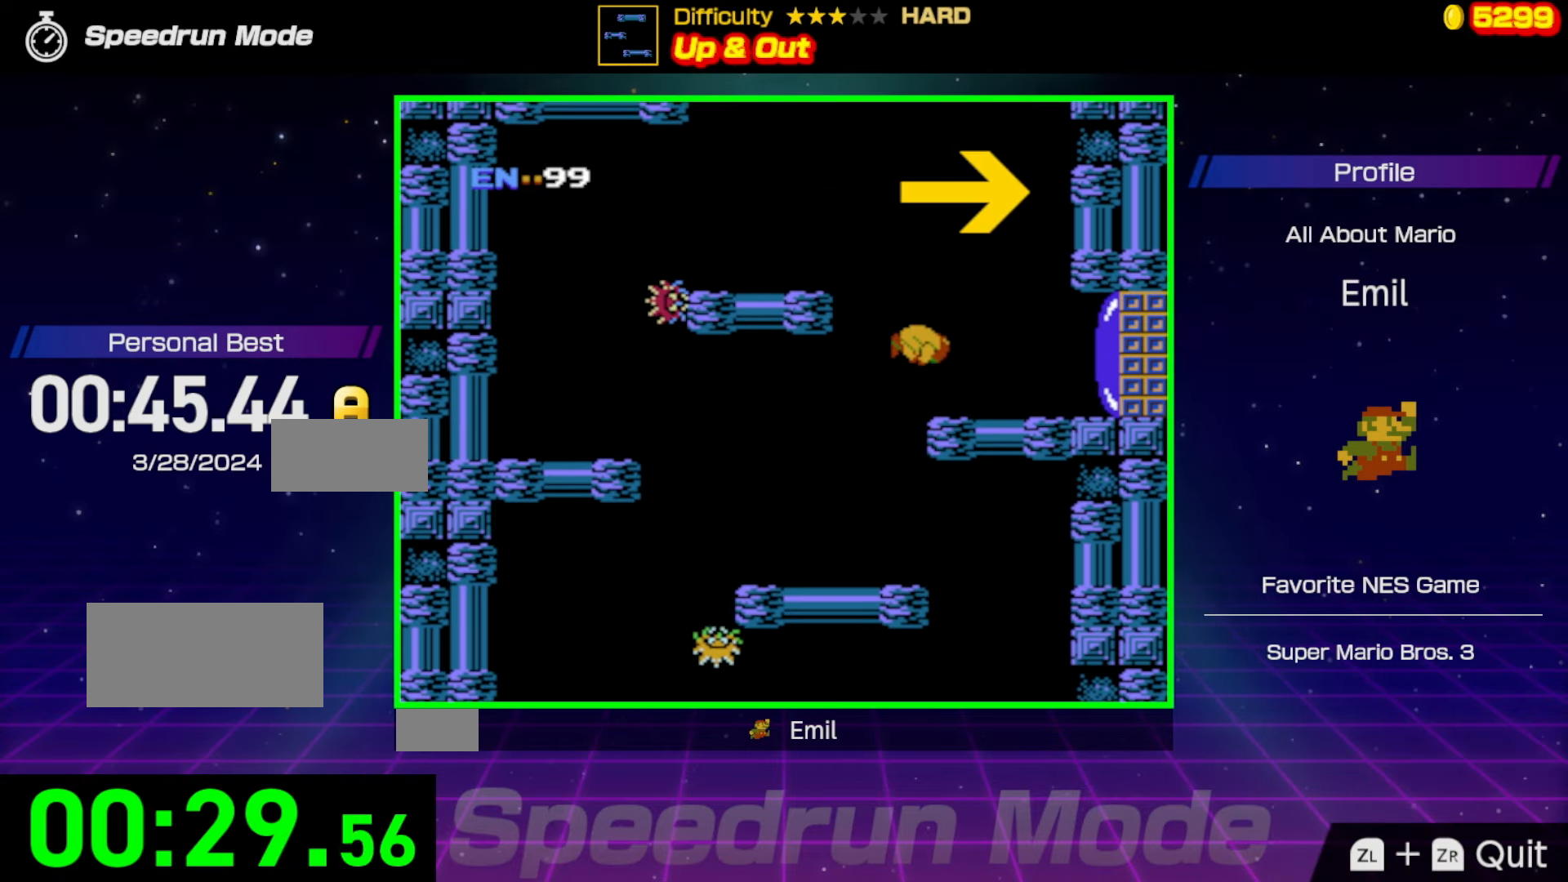
{"buttons": ["DPAD_RIGHT"], "events": [[167, "B", "down"], [250, "B", "up"], [300, "B", "down"], [383, "B", "up"], [400, "B", "down"], [484, "B", "up"]]}
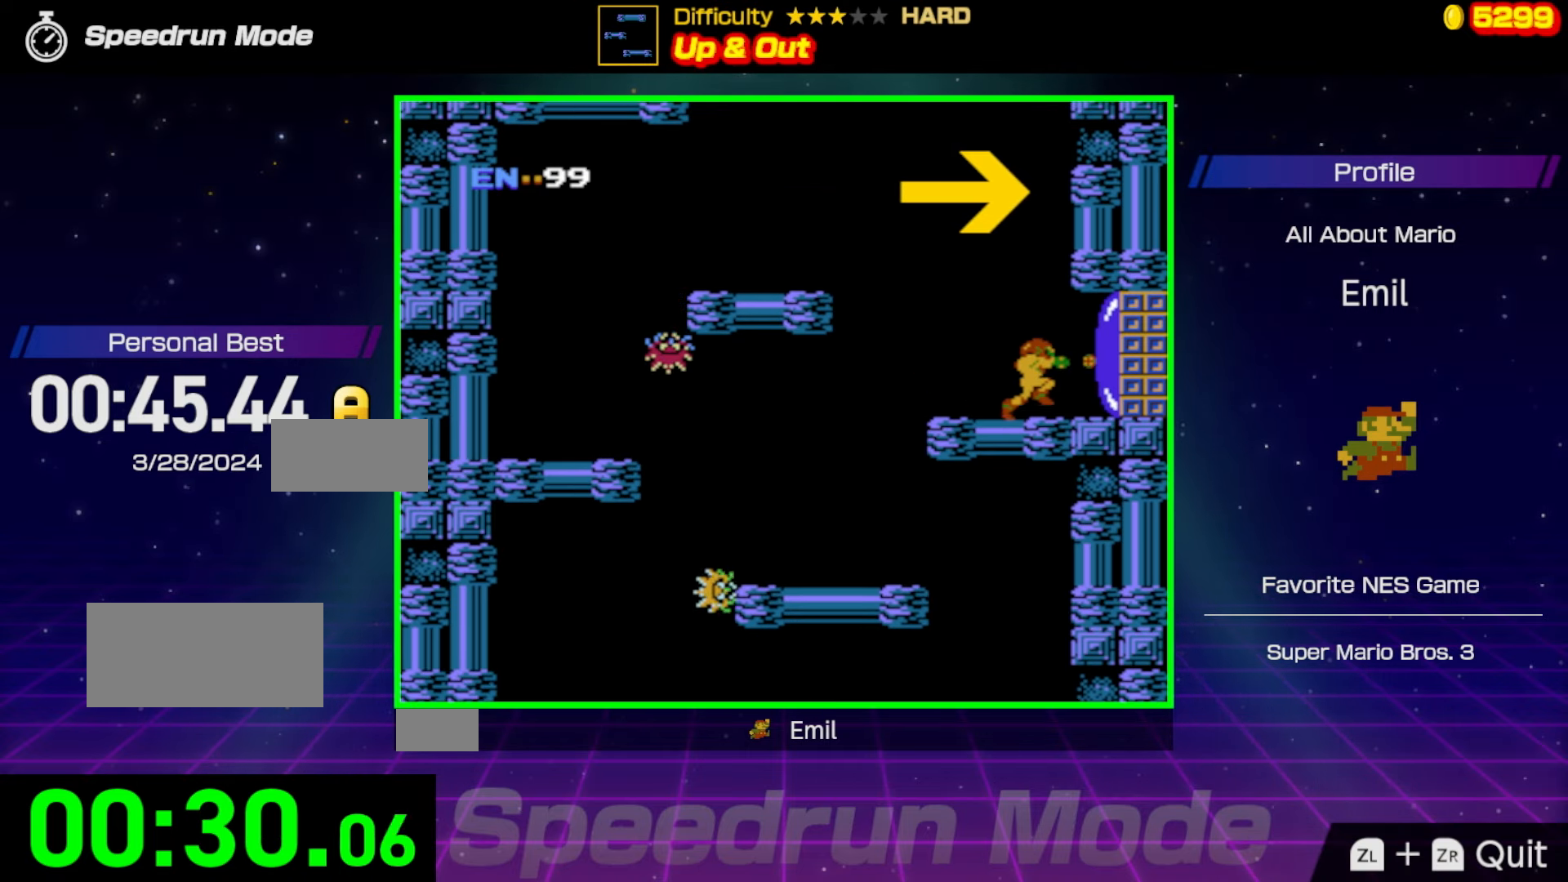
{"buttons": ["DPAD_RIGHT"], "events": [[17, "B", "down"], [84, "B", "up"], [134, "B", "down"], [217, "B", "up"], [267, "B", "down"], [334, "B", "up"], [384, "B", "down"], [467, "B", "up"]]}
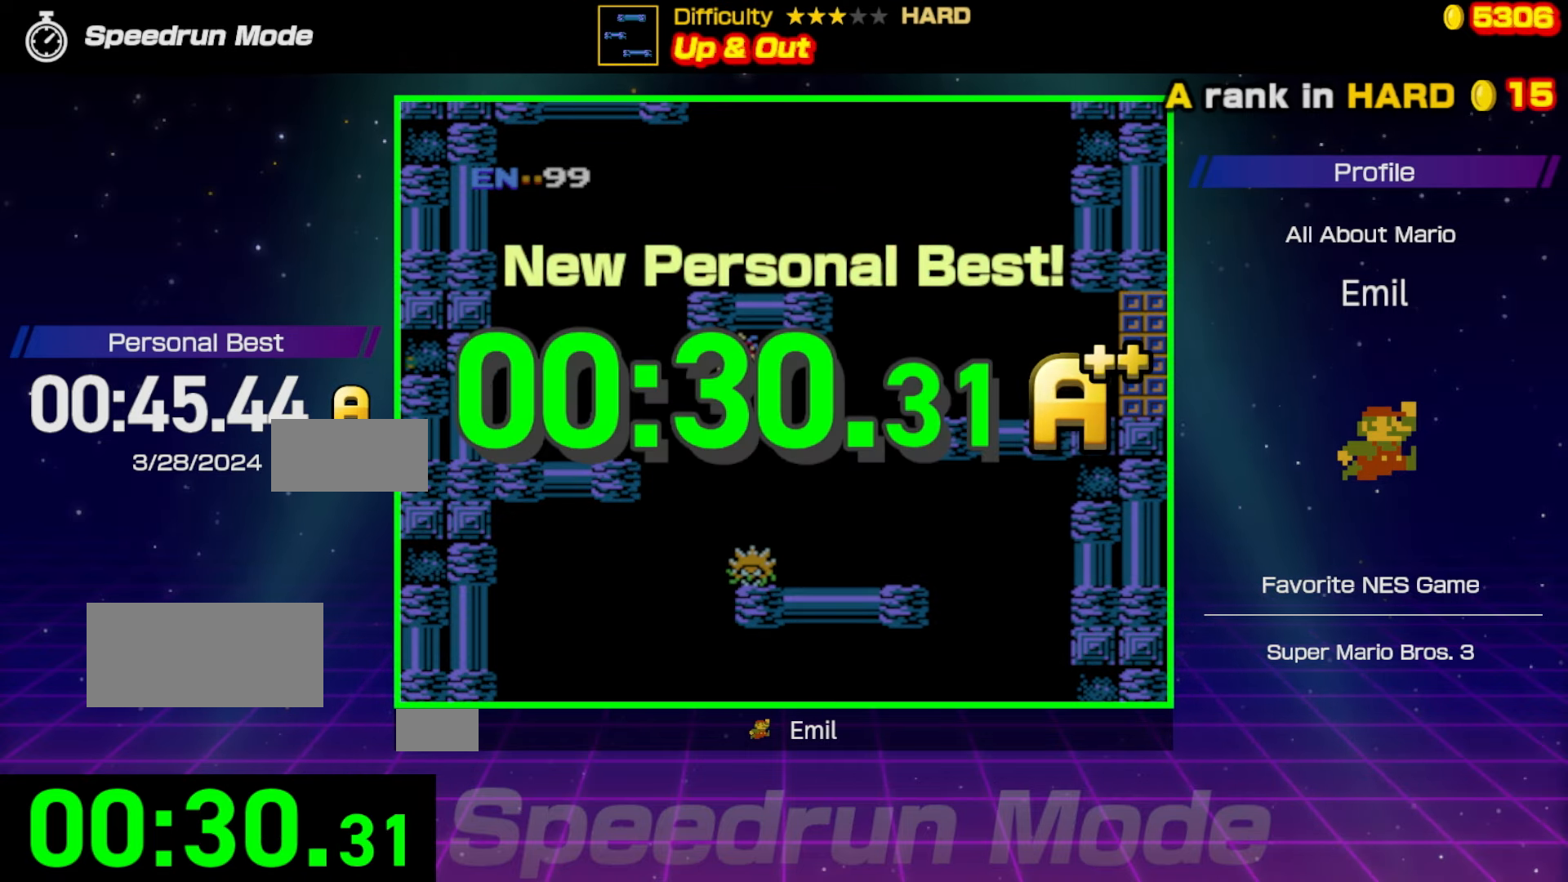
{"buttons": [], "events": [[16, "DPAD_RIGHT", "up"]]}
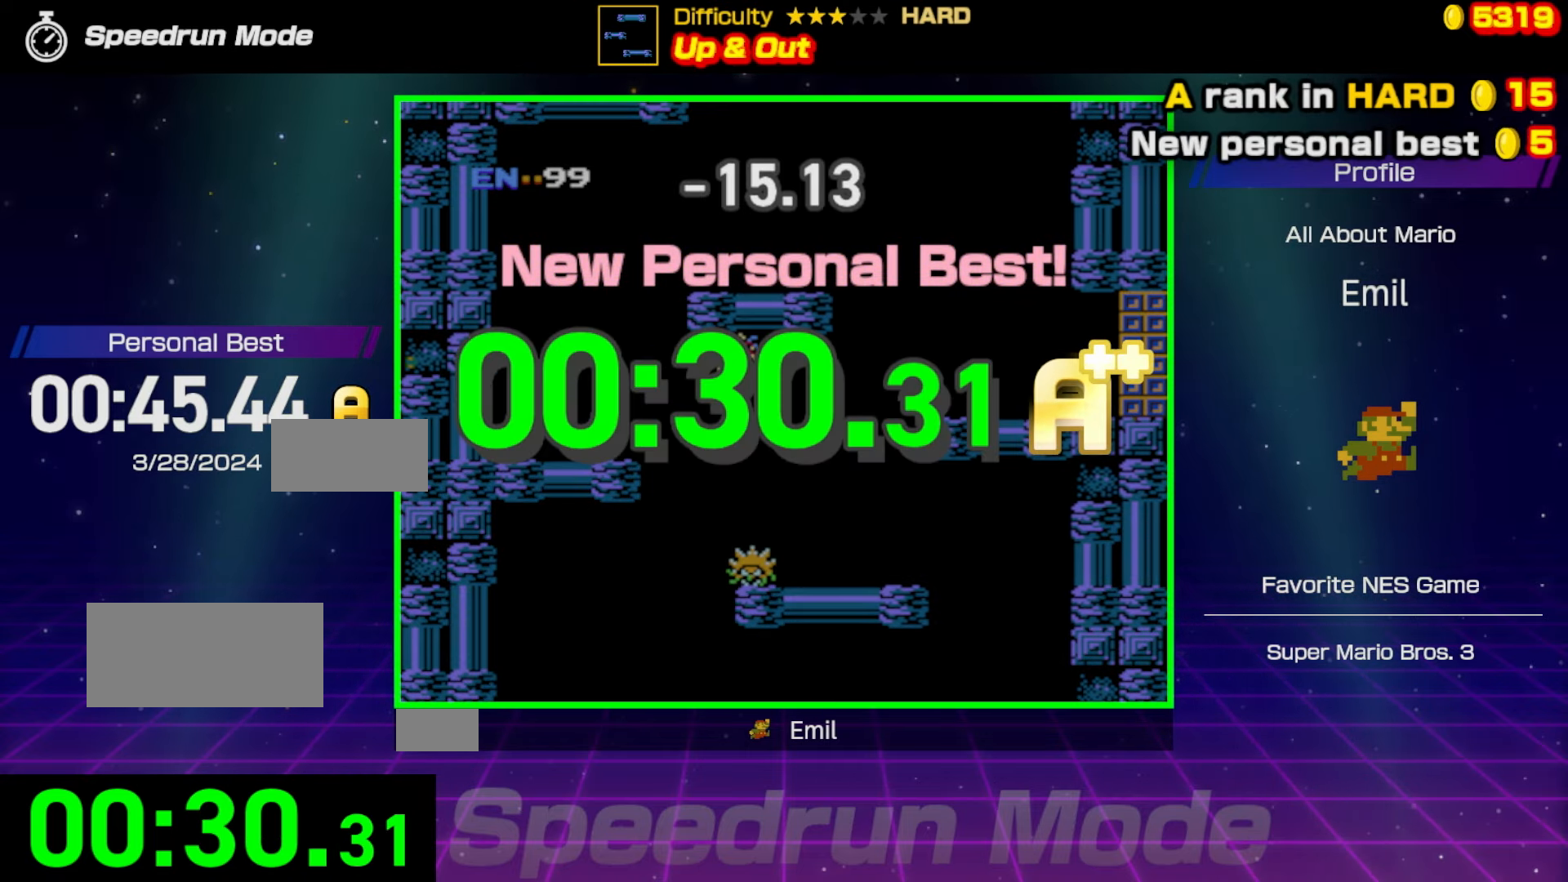
{"buttons": [], "events": []}
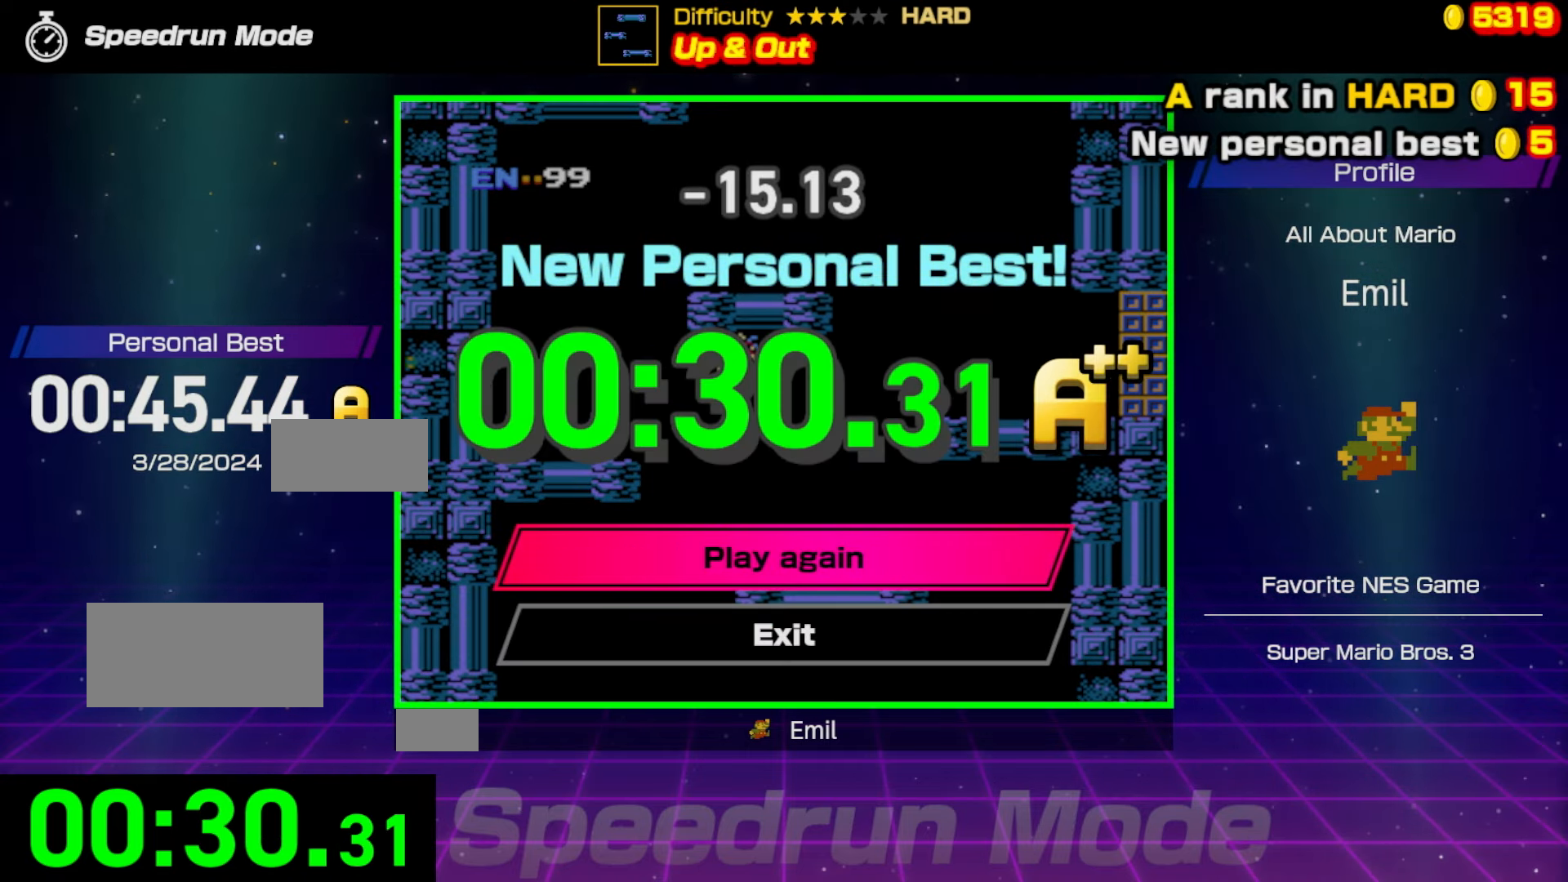
{"buttons": [], "events": []}